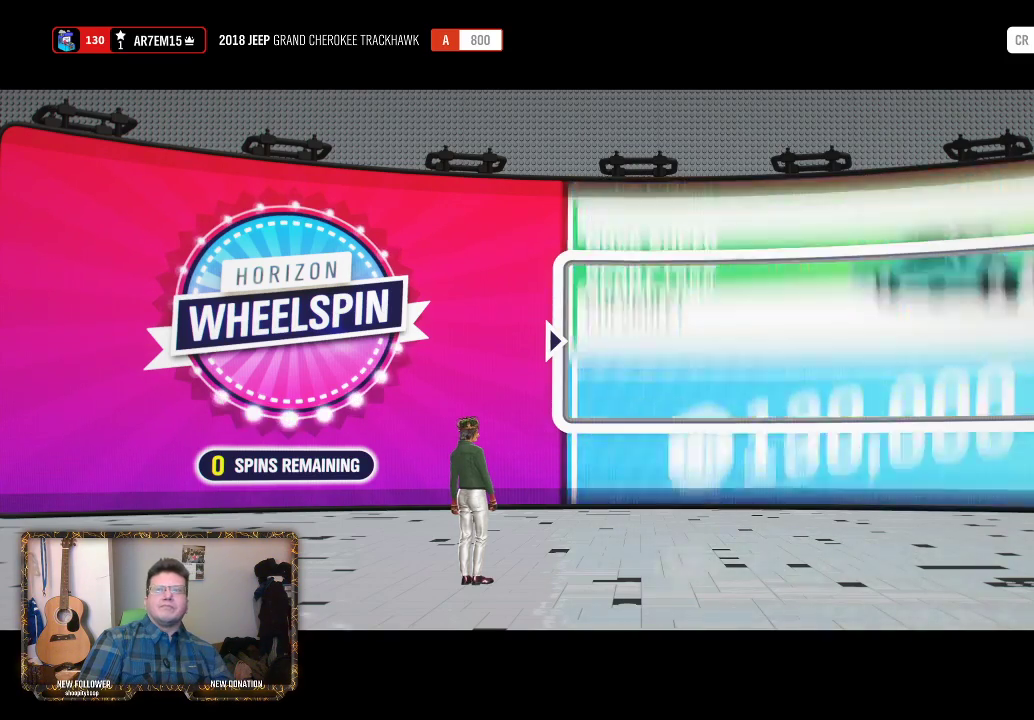
Gameplay with a controller (Xbox layout); each line is a JSON object with the inputs held at the frame after it. "events" lists button and stick changes between this image and that frame as [ms after this image, input, new state], when the widget could be followed in between.
{"buttons": [], "left_stick": "center", "right_stick": "center", "events": []}
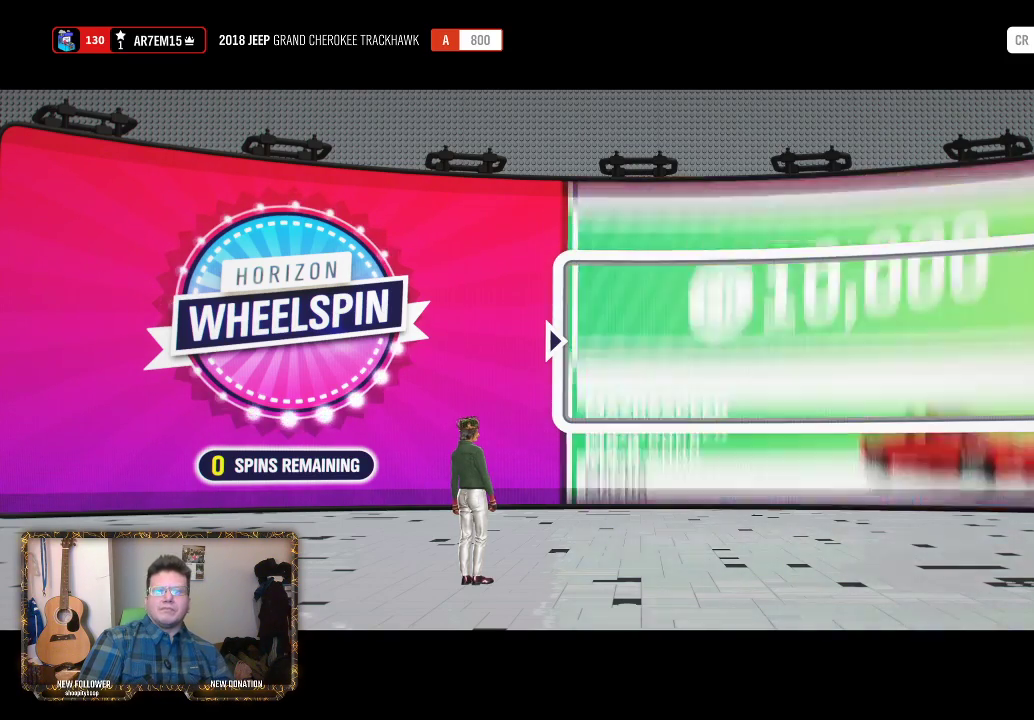
{"buttons": [], "left_stick": "center", "right_stick": "center", "events": [[83, "A", "down"], [217, "A", "up"]]}
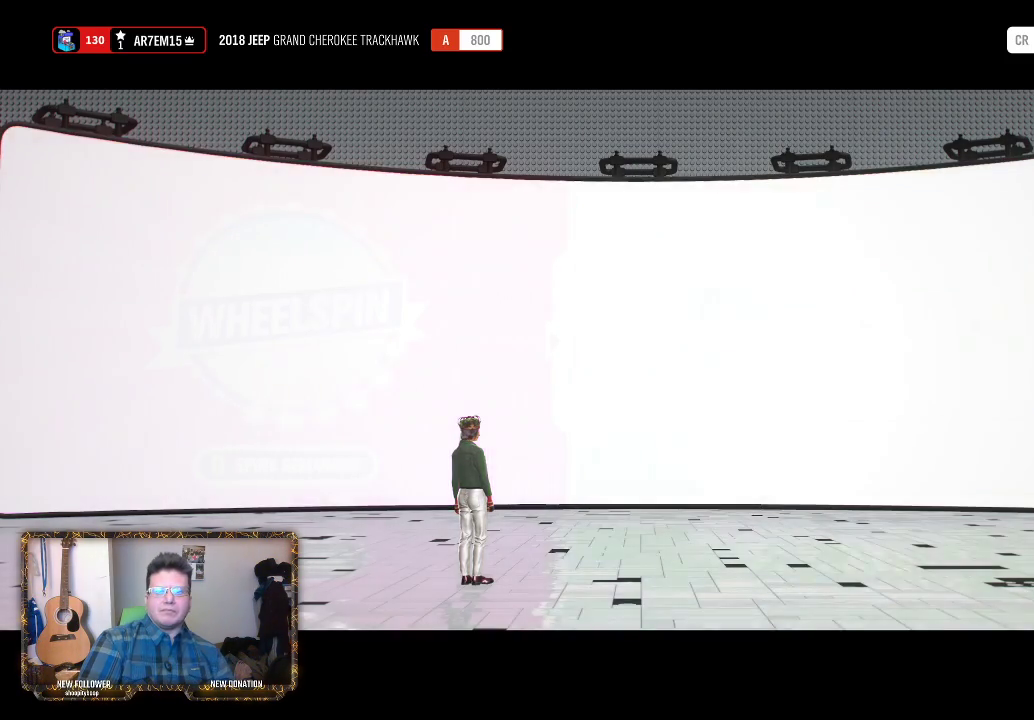
{"buttons": [], "left_stick": "center", "right_stick": "center", "events": []}
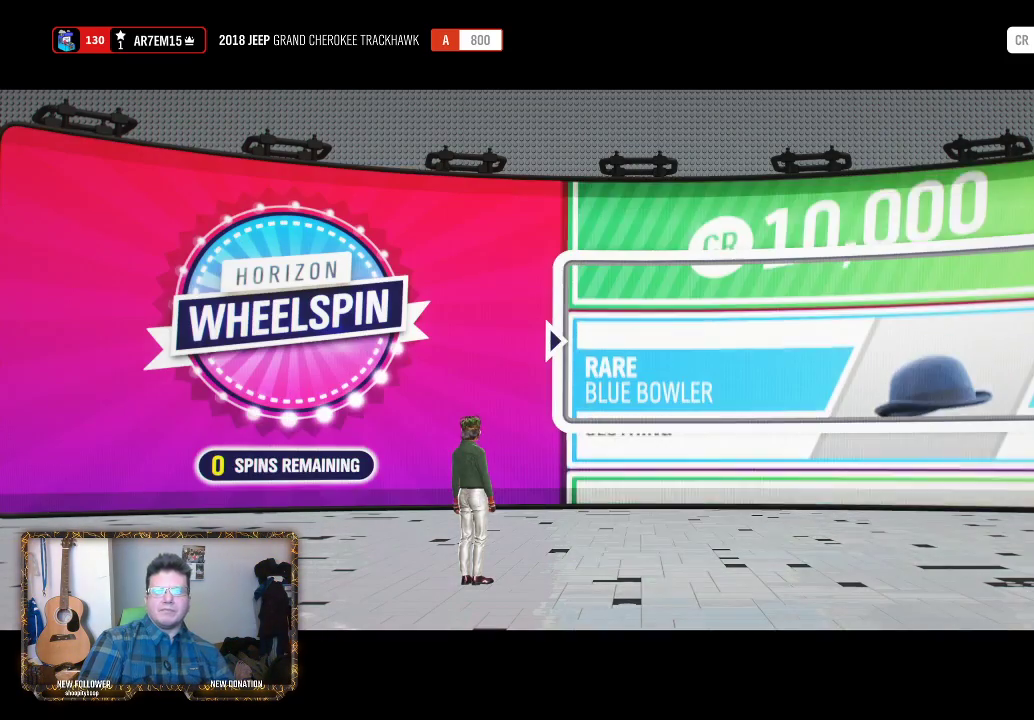
{"buttons": [], "left_stick": "center", "right_stick": "center", "events": []}
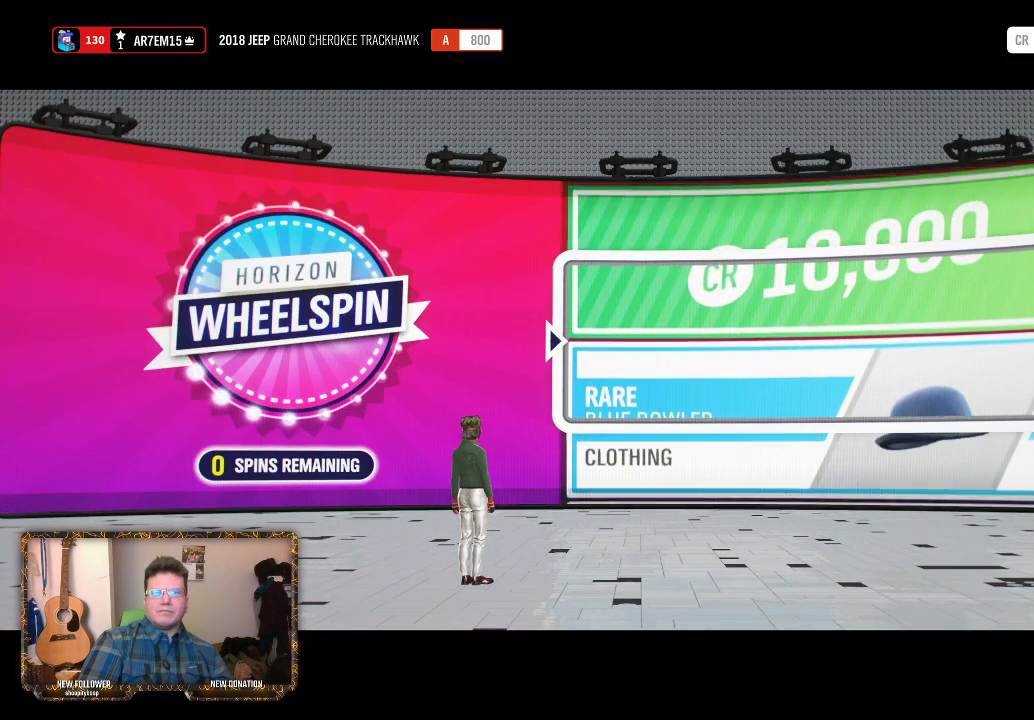
{"buttons": [], "left_stick": "center", "right_stick": "center", "events": []}
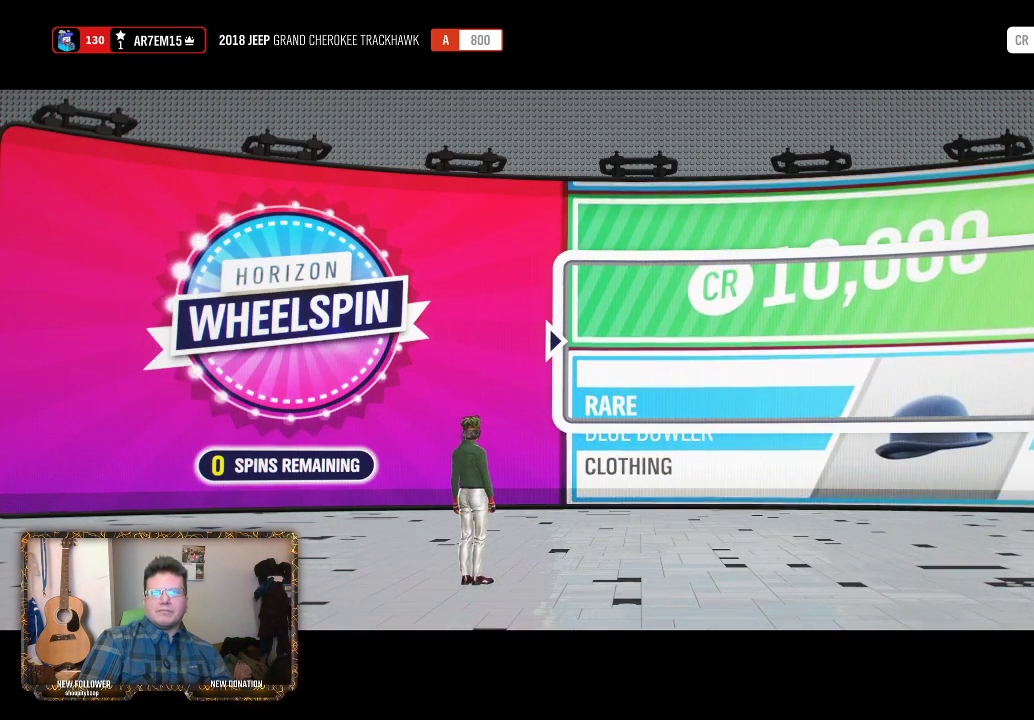
{"buttons": [], "left_stick": "center", "right_stick": "center", "events": []}
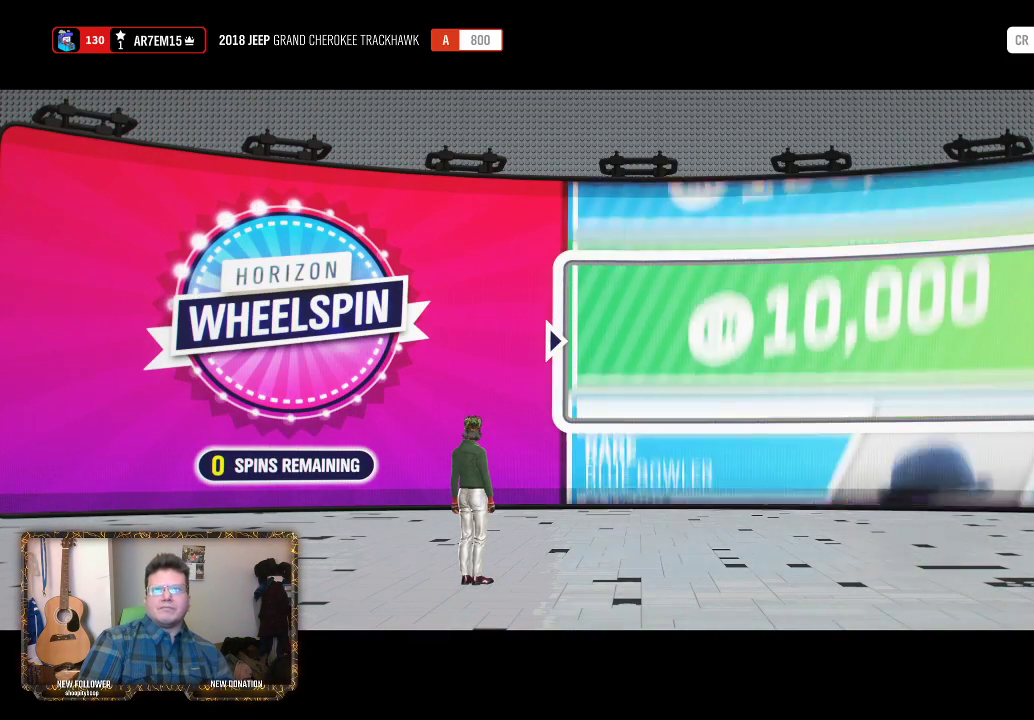
{"buttons": [], "left_stick": "center", "right_stick": "center", "events": []}
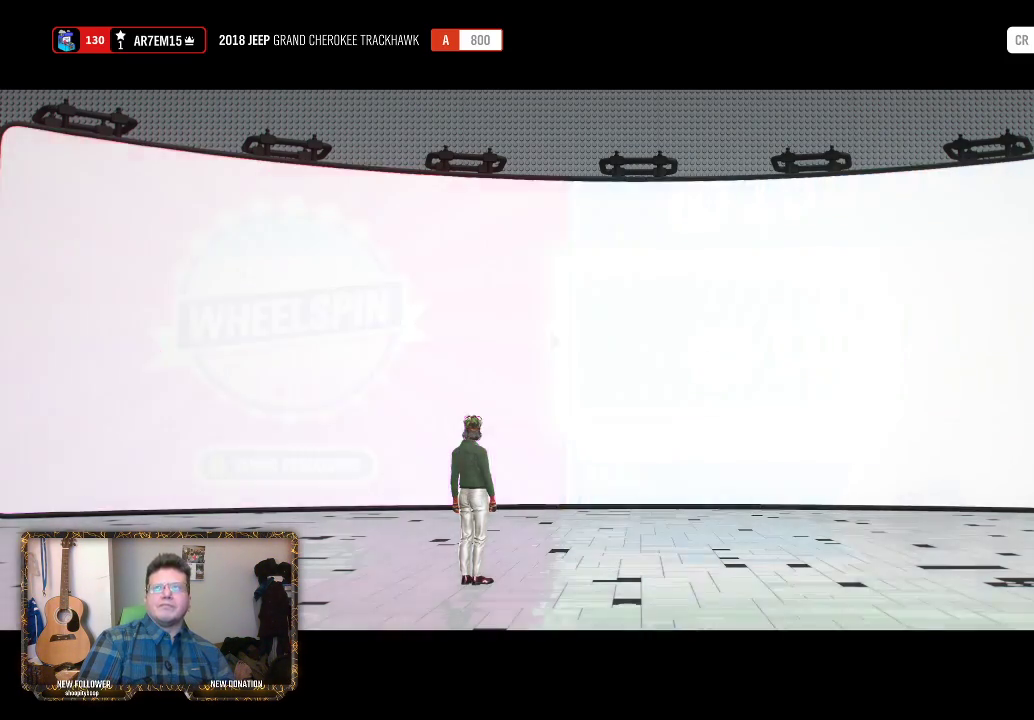
{"buttons": [], "left_stick": "center", "right_stick": "center", "events": []}
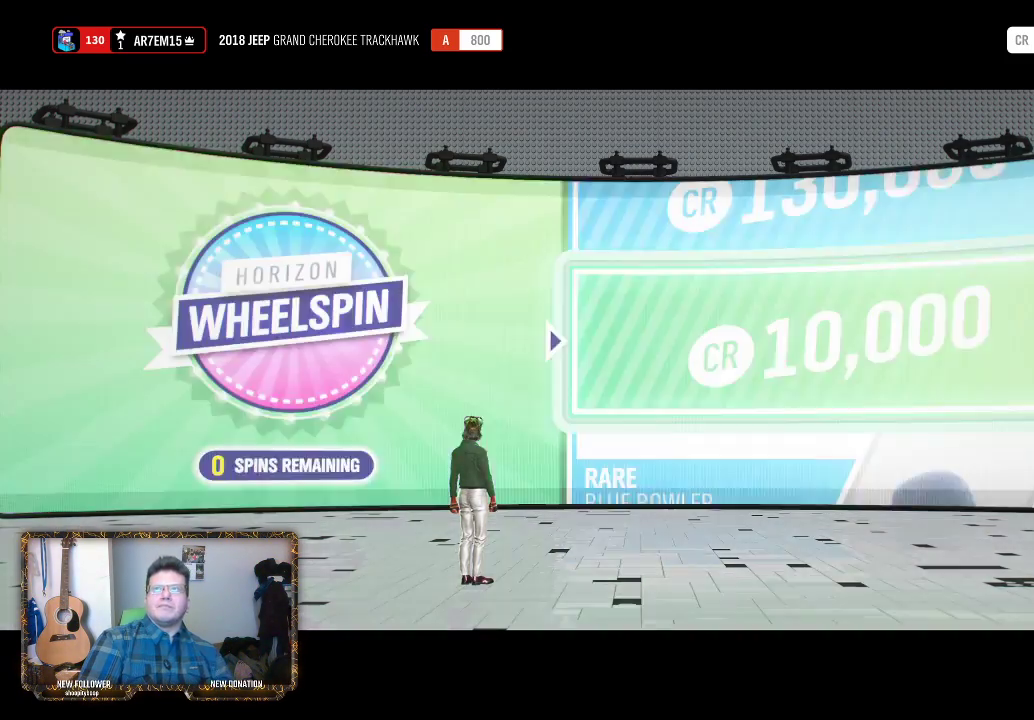
{"buttons": ["A"], "left_stick": "center", "right_stick": "center", "events": [[417, "A", "down"]]}
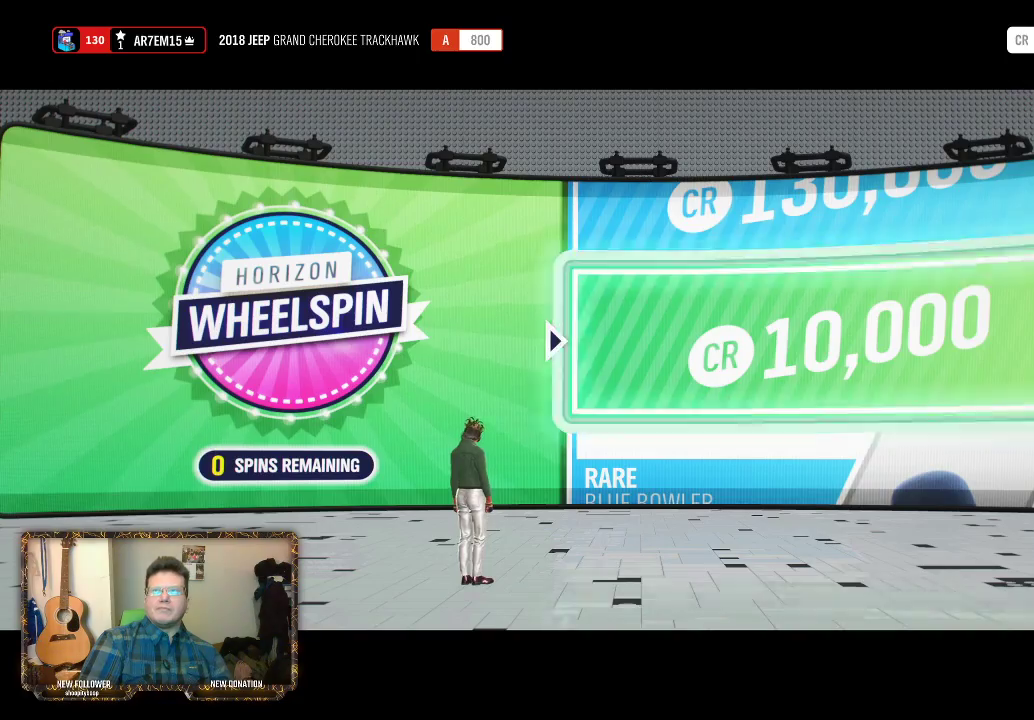
{"buttons": [], "left_stick": "center", "right_stick": "center", "events": [[50, "A", "up"]]}
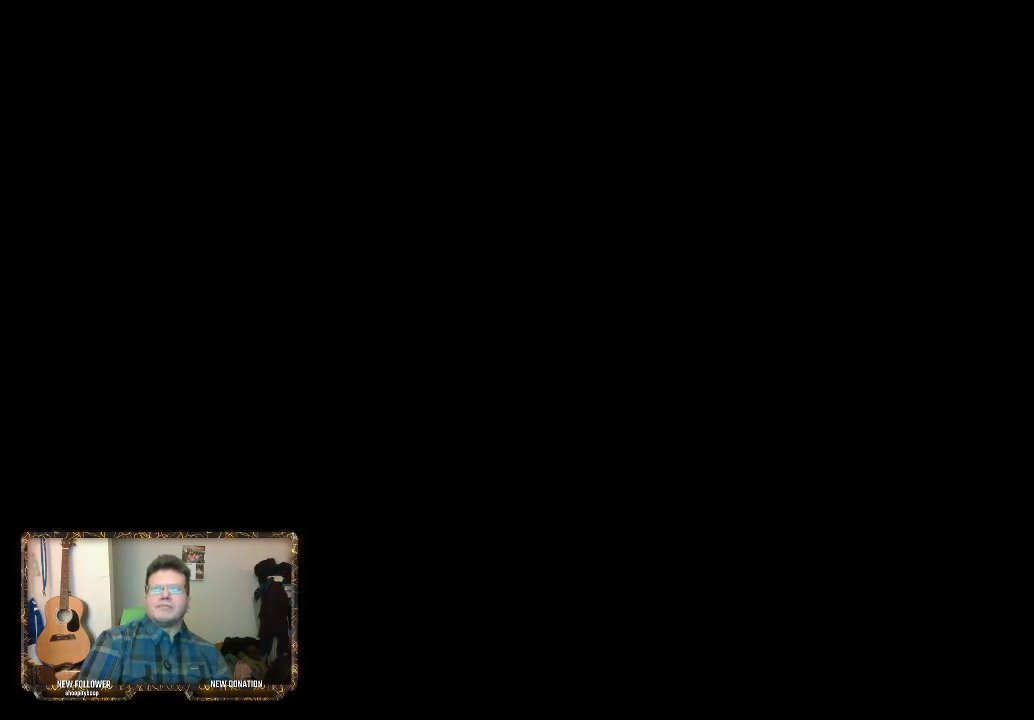
{"buttons": [], "left_stick": "center", "right_stick": "center", "events": []}
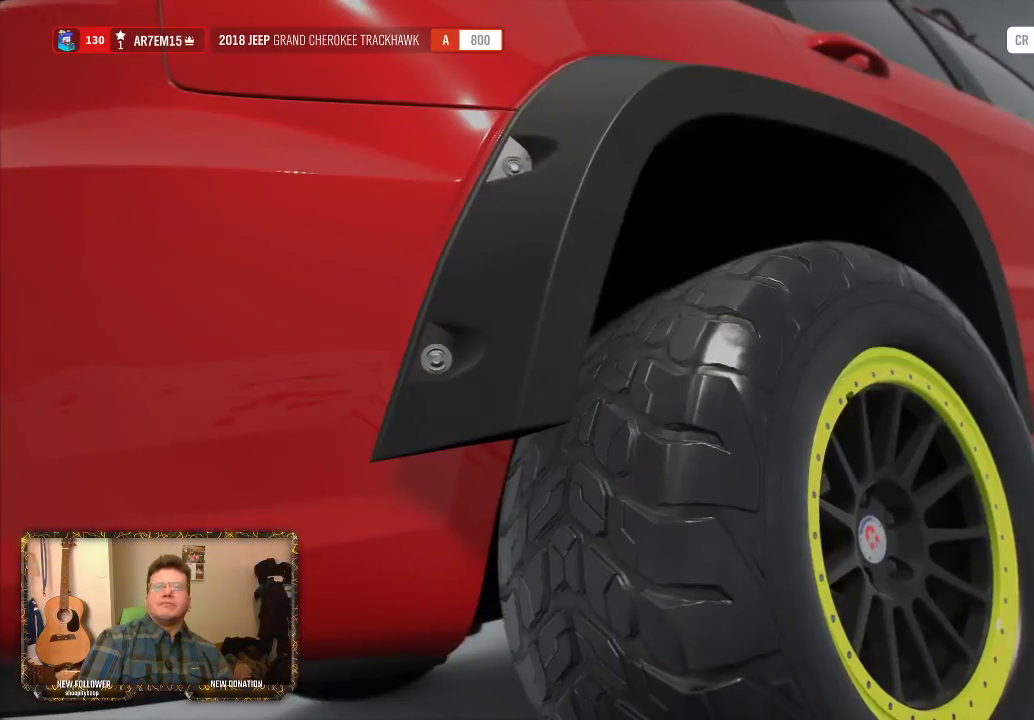
{"buttons": [], "left_stick": "center", "right_stick": "center", "events": []}
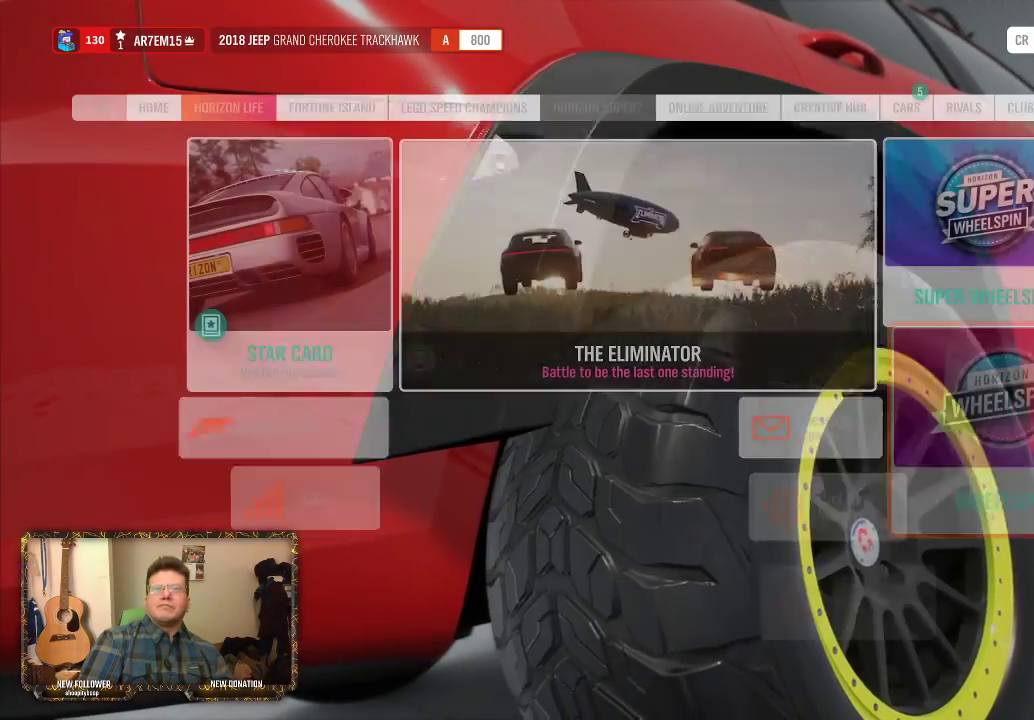
{"buttons": [], "left_stick": "center", "right_stick": "center", "events": []}
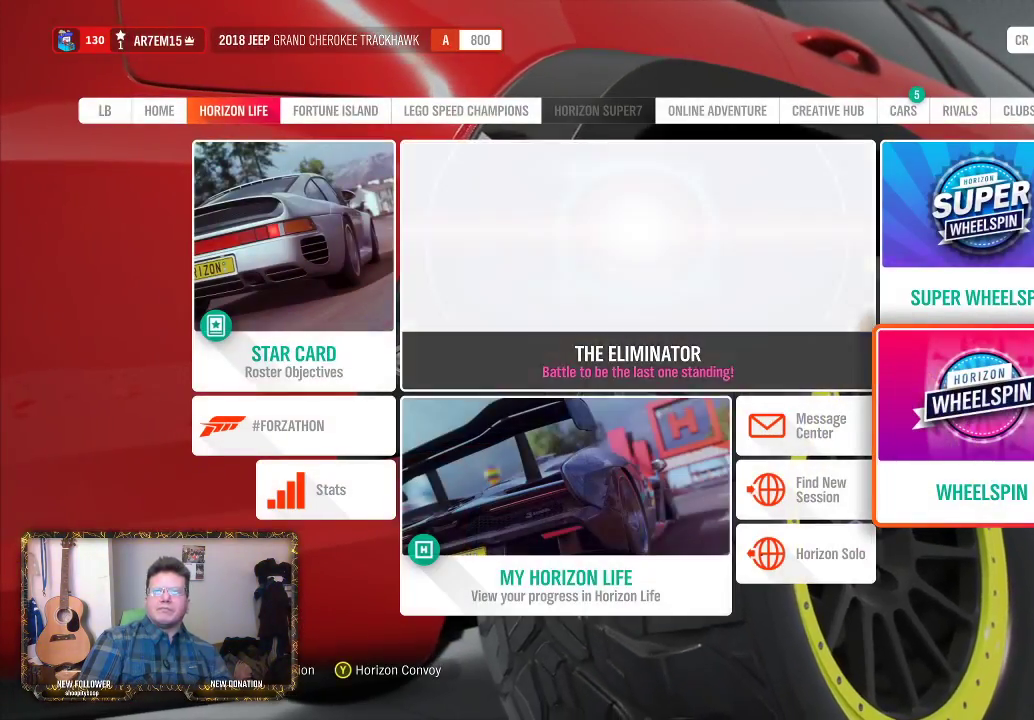
{"buttons": [], "left_stick": "center", "right_stick": "center", "events": []}
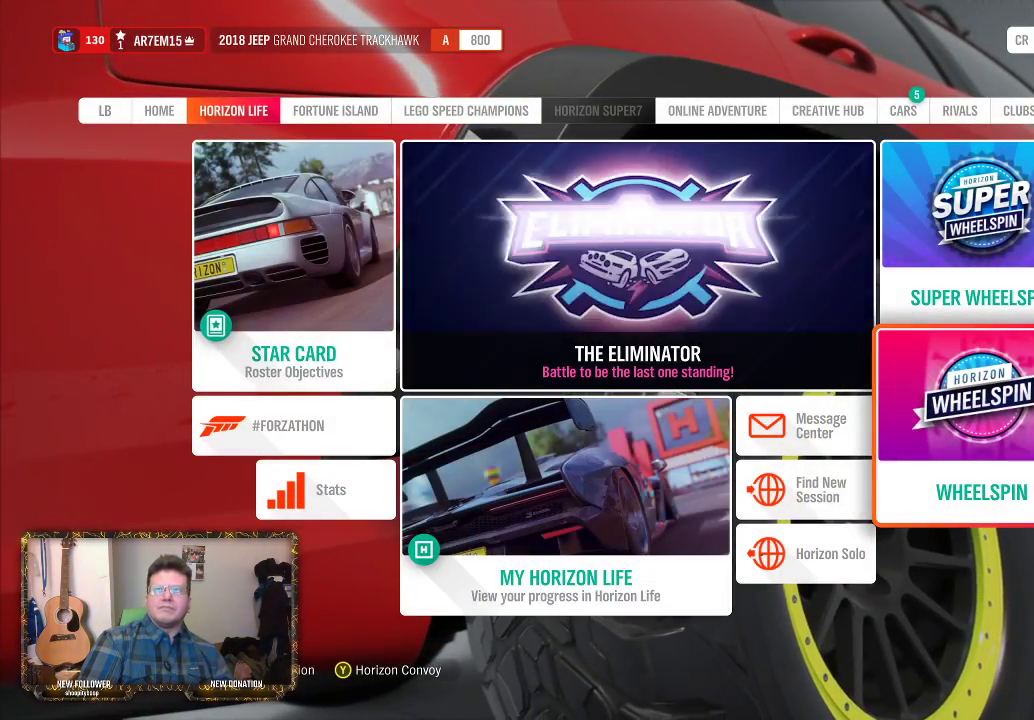
{"buttons": [], "left_stick": "center", "right_stick": "center", "events": []}
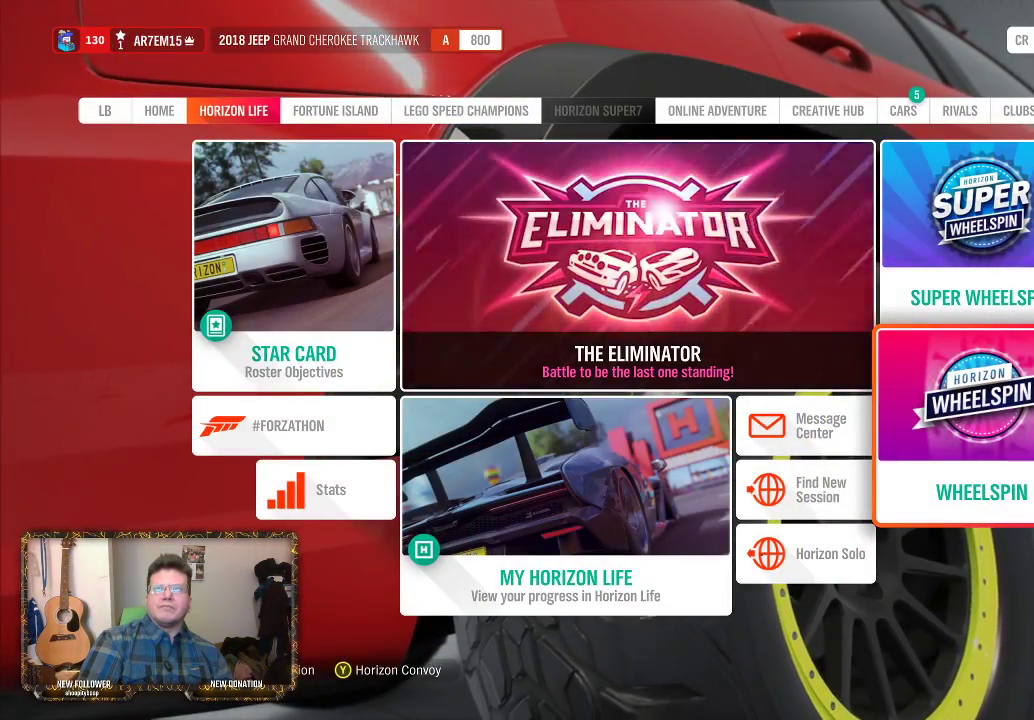
{"buttons": ["R1"], "left_stick": "center", "right_stick": "center", "events": [[450, "R1", "down"]]}
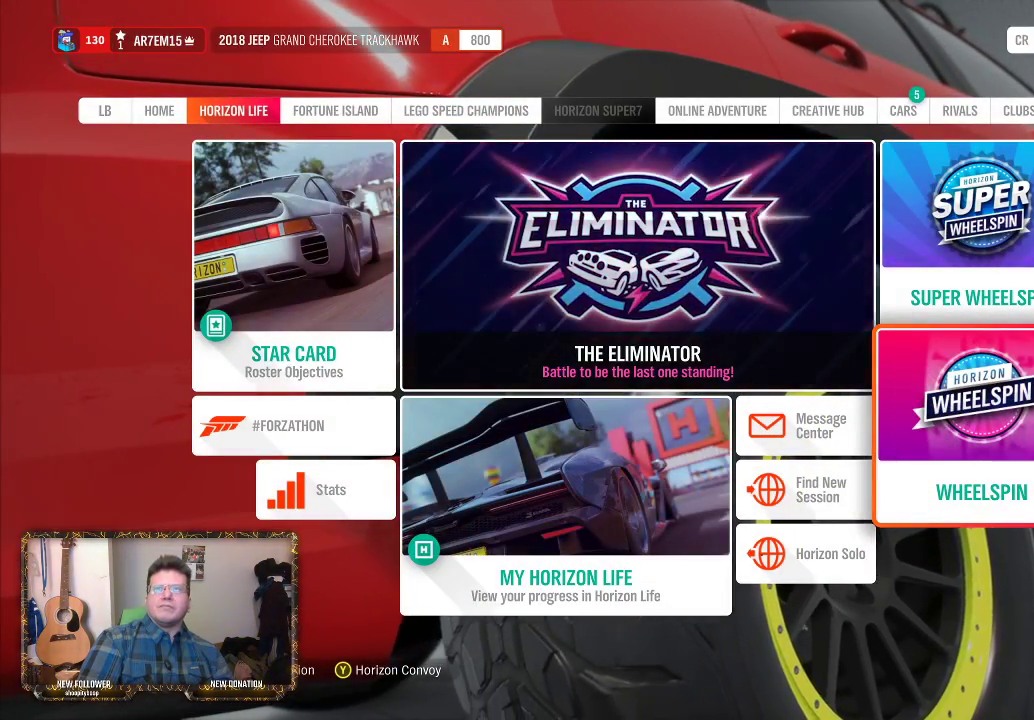
{"buttons": [], "left_stick": "center", "right_stick": "center", "events": [[50, "R1", "up"]]}
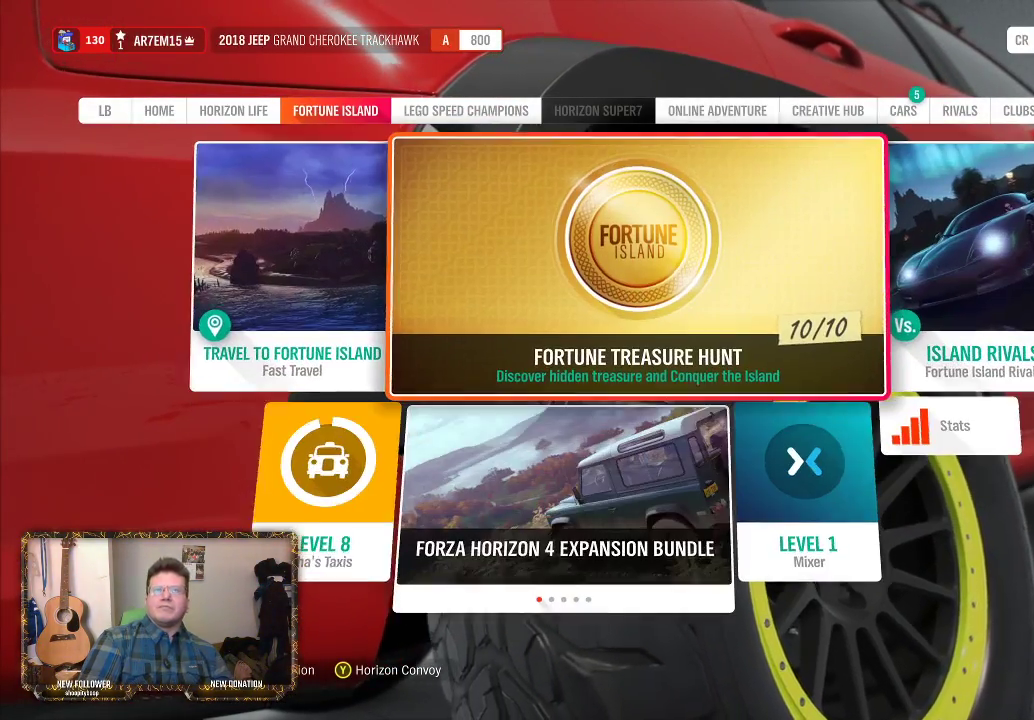
{"buttons": [], "left_stick": "center", "right_stick": "center", "events": []}
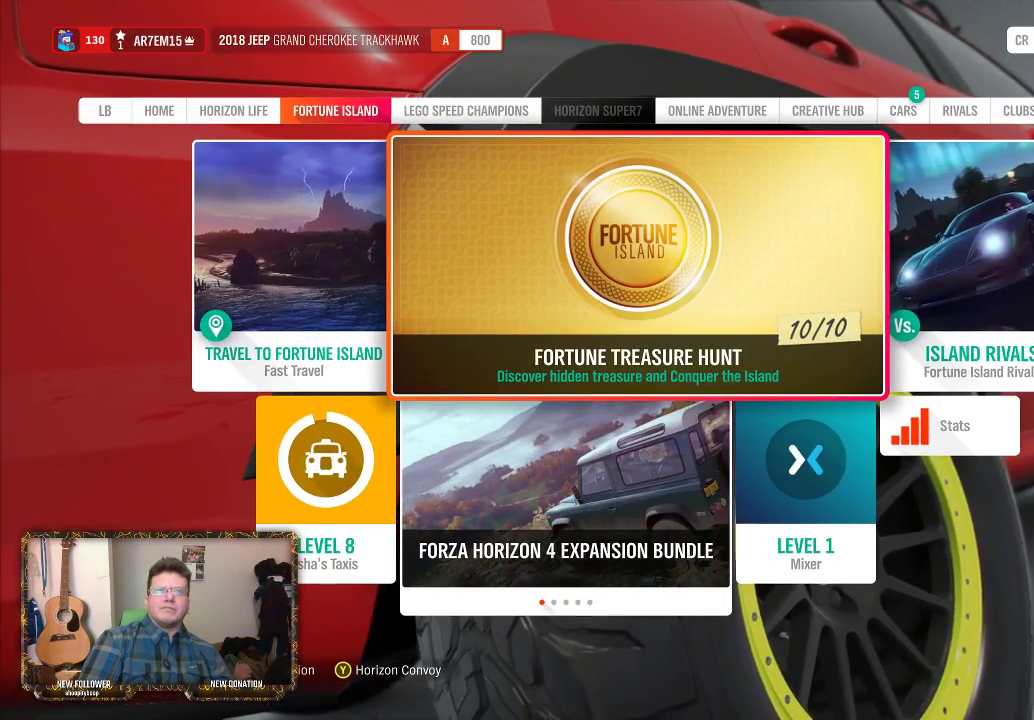
{"buttons": [], "left_stick": "center", "right_stick": "center", "events": []}
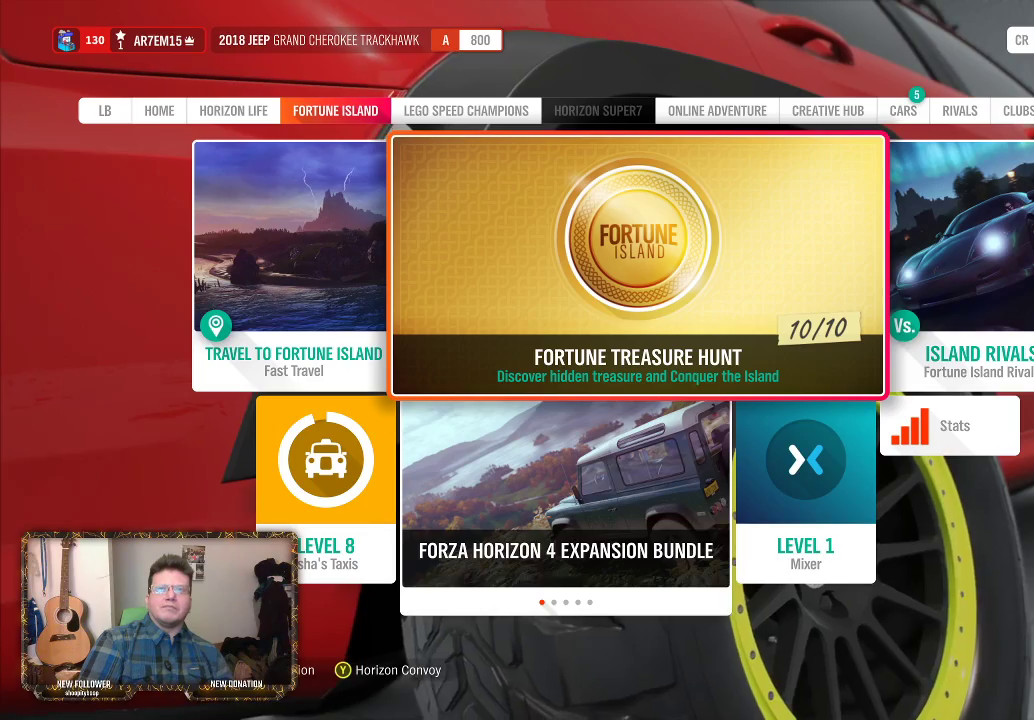
{"buttons": [], "left_stick": "center", "right_stick": "center", "events": []}
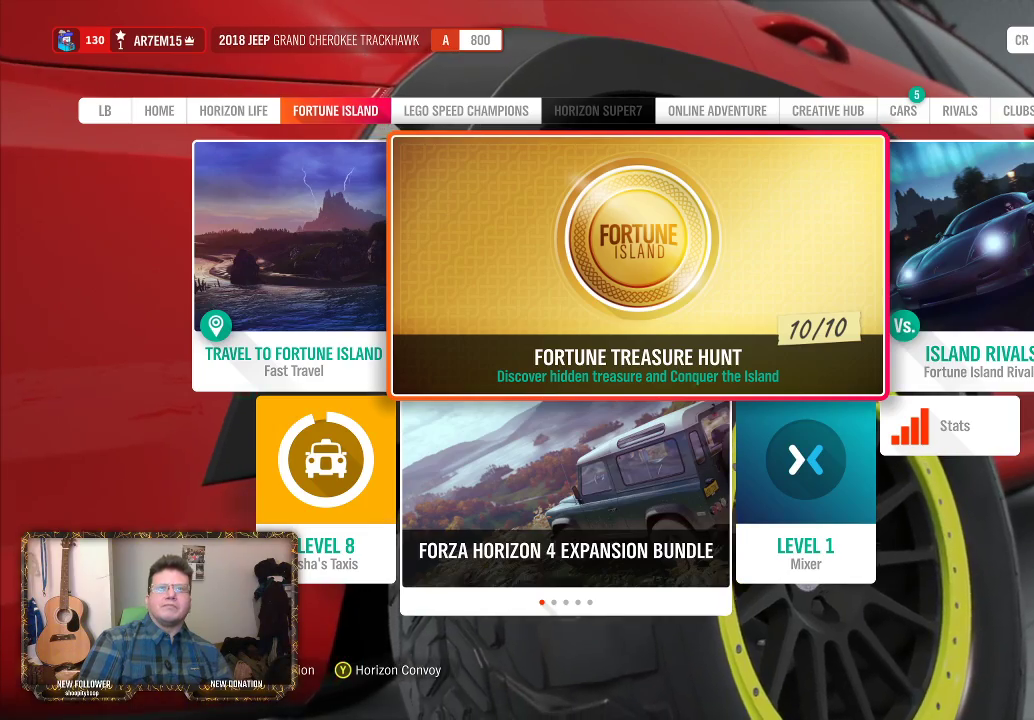
{"buttons": [], "left_stick": "center", "right_stick": "center", "events": []}
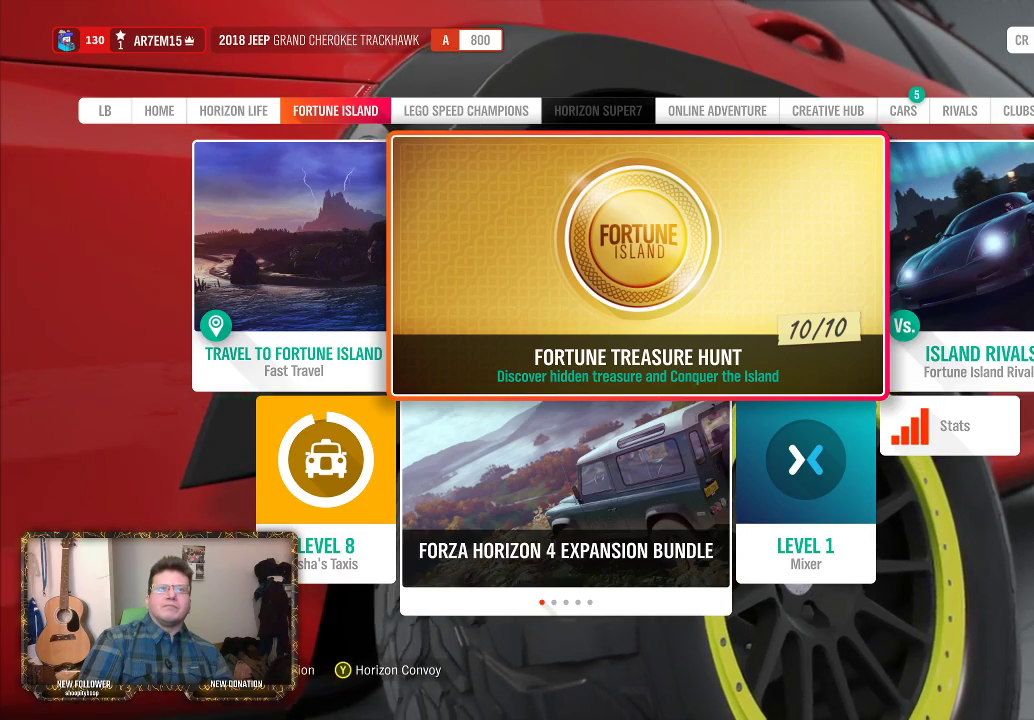
{"buttons": [], "left_stick": "center", "right_stick": "center", "events": [[117, "left_stick", "left"], [300, "left_stick", "center"]]}
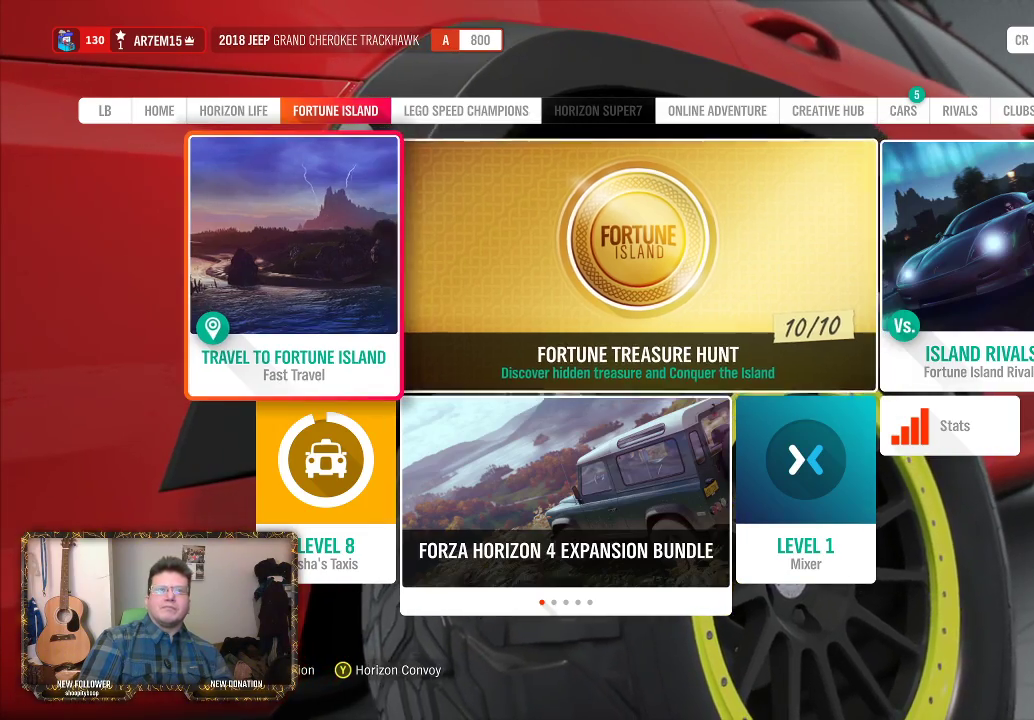
{"buttons": [], "left_stick": "center", "right_stick": "center", "events": [[50, "A", "down"], [217, "A", "up"]]}
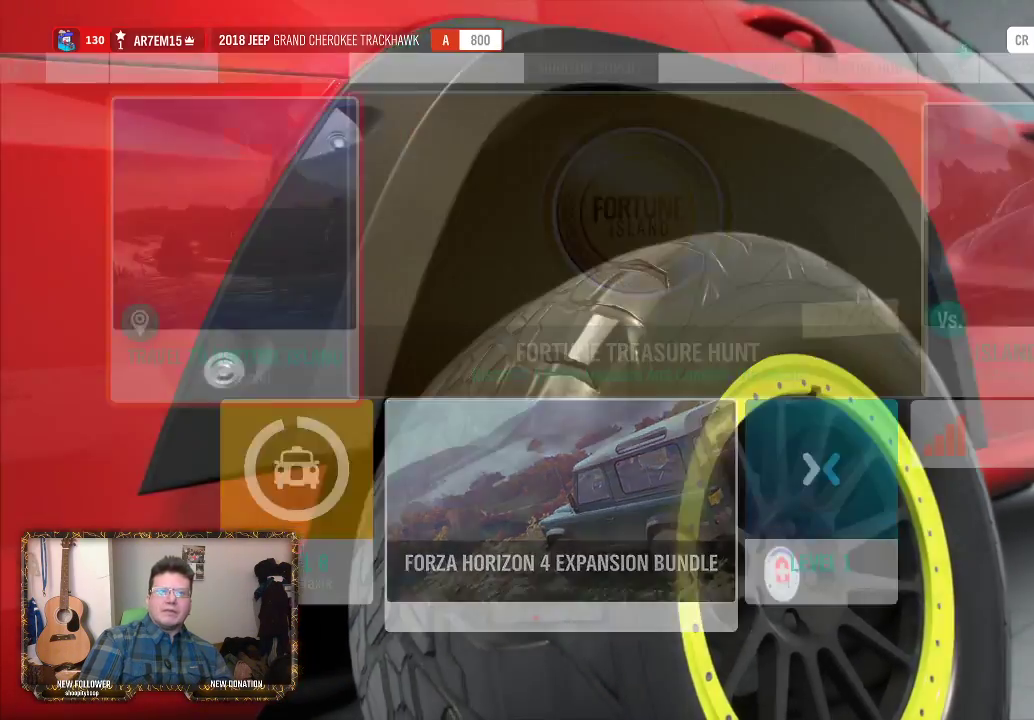
{"buttons": [], "left_stick": "center", "right_stick": "center", "events": []}
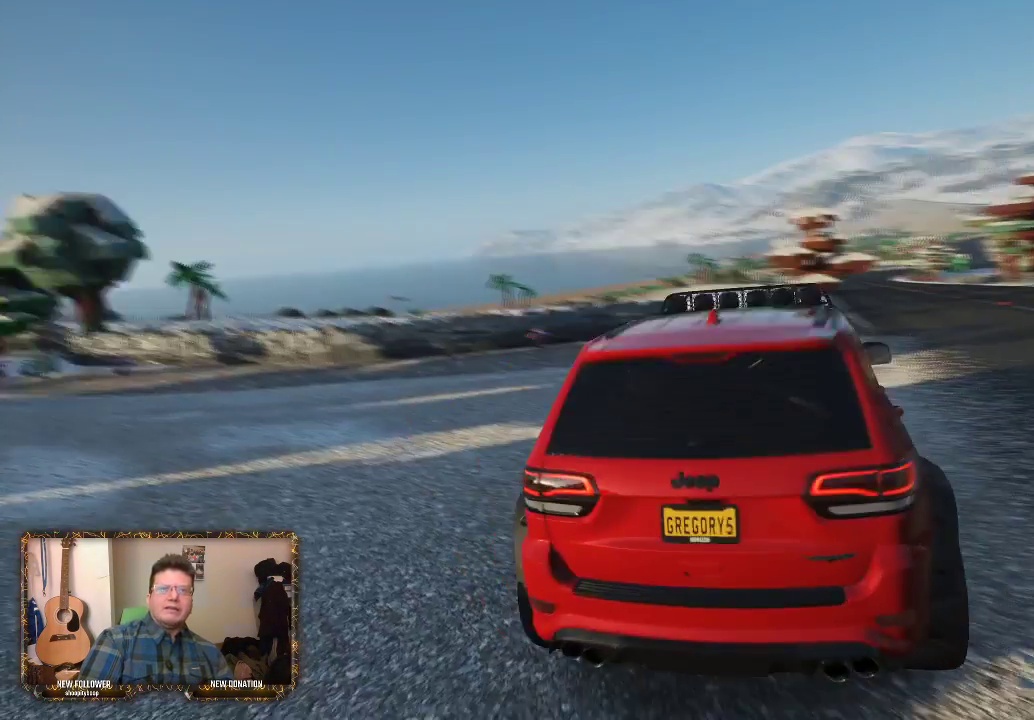
{"buttons": [], "left_stick": "center", "right_stick": "center", "events": []}
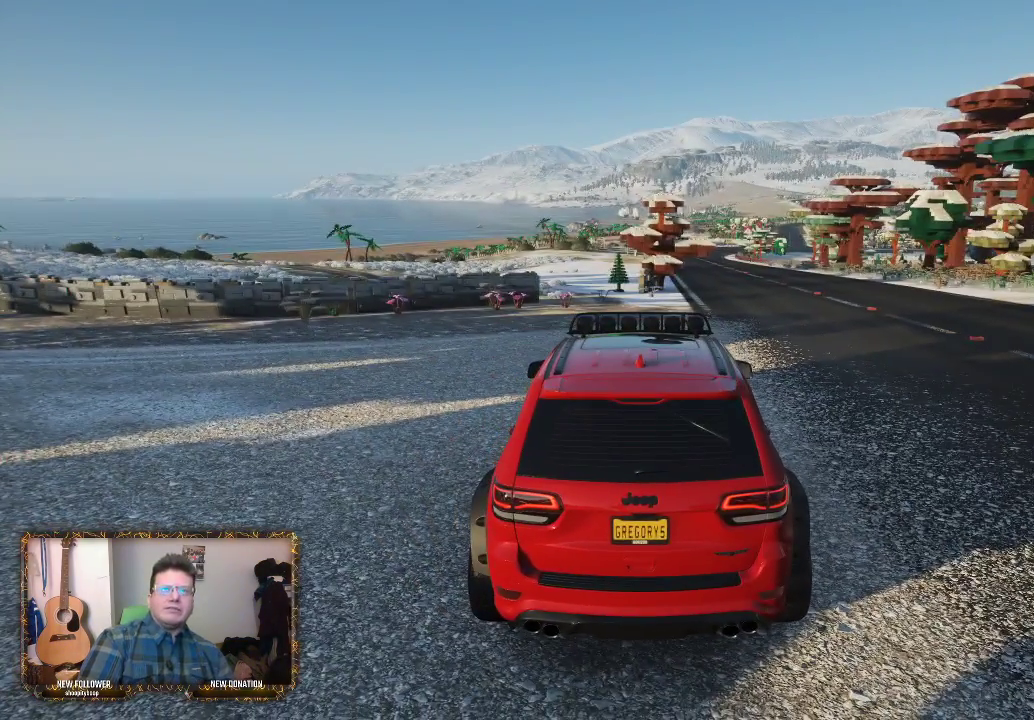
{"buttons": [], "left_stick": "center", "right_stick": "center", "events": []}
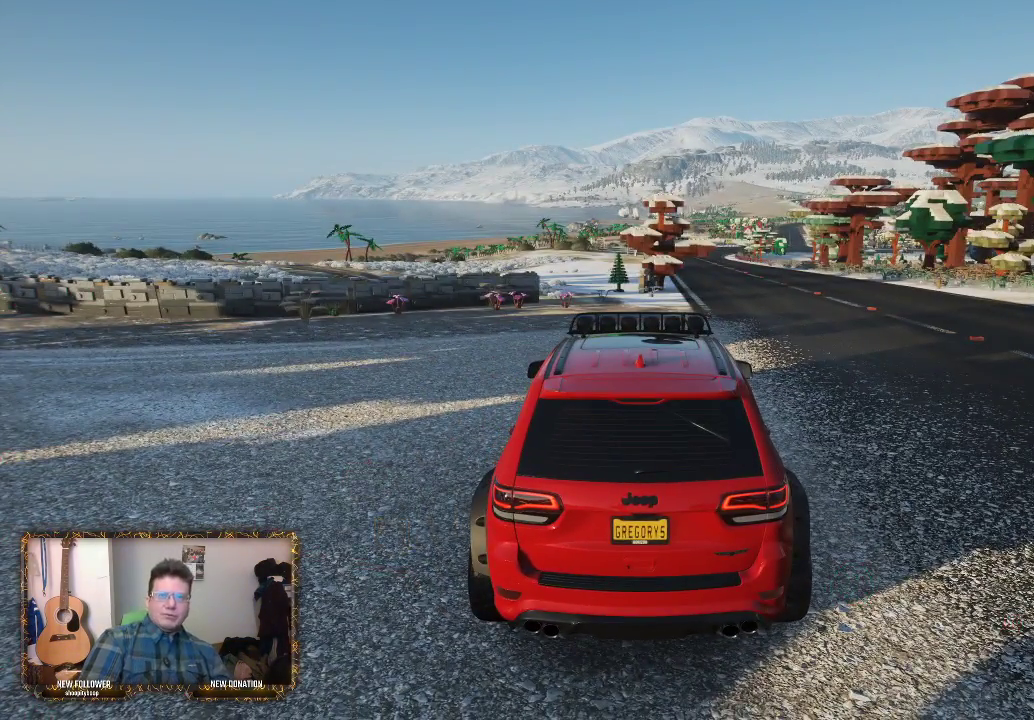
{"buttons": [], "left_stick": "center", "right_stick": "center", "events": []}
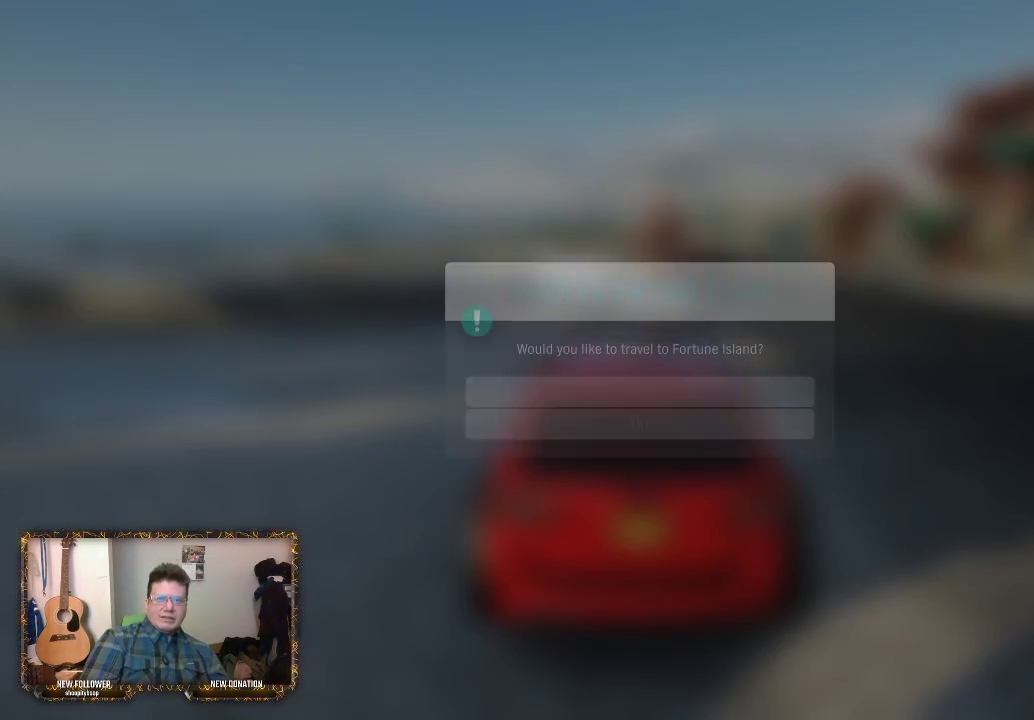
{"buttons": ["A"], "left_stick": "center", "right_stick": "center", "events": [[433, "A", "down"]]}
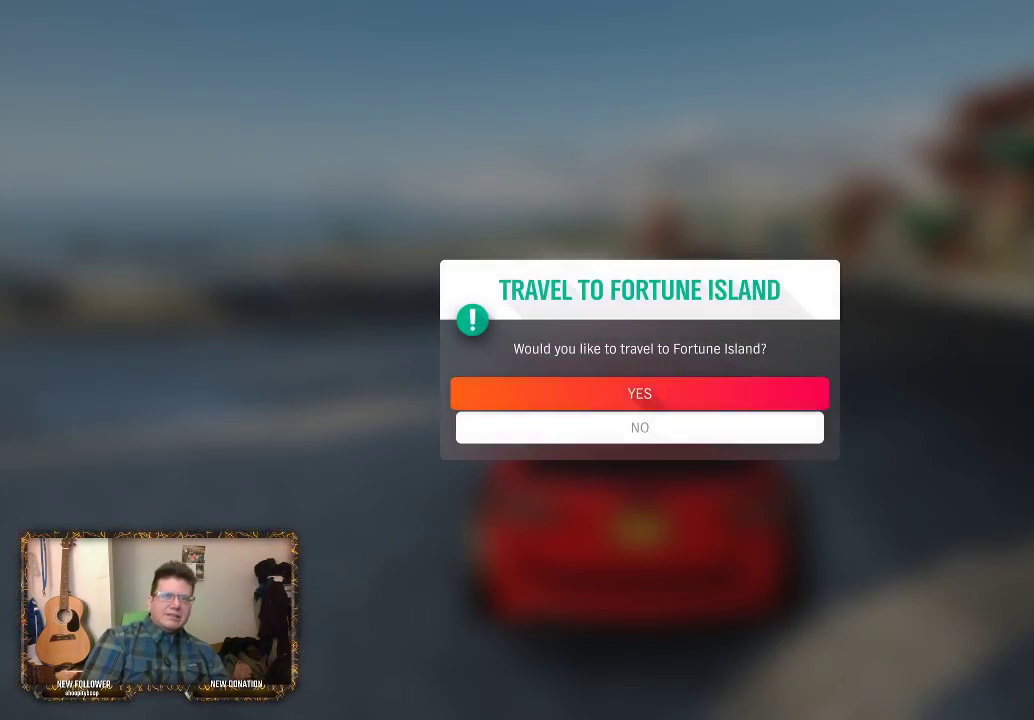
{"buttons": [], "left_stick": "center", "right_stick": "center", "events": [[50, "A", "up"]]}